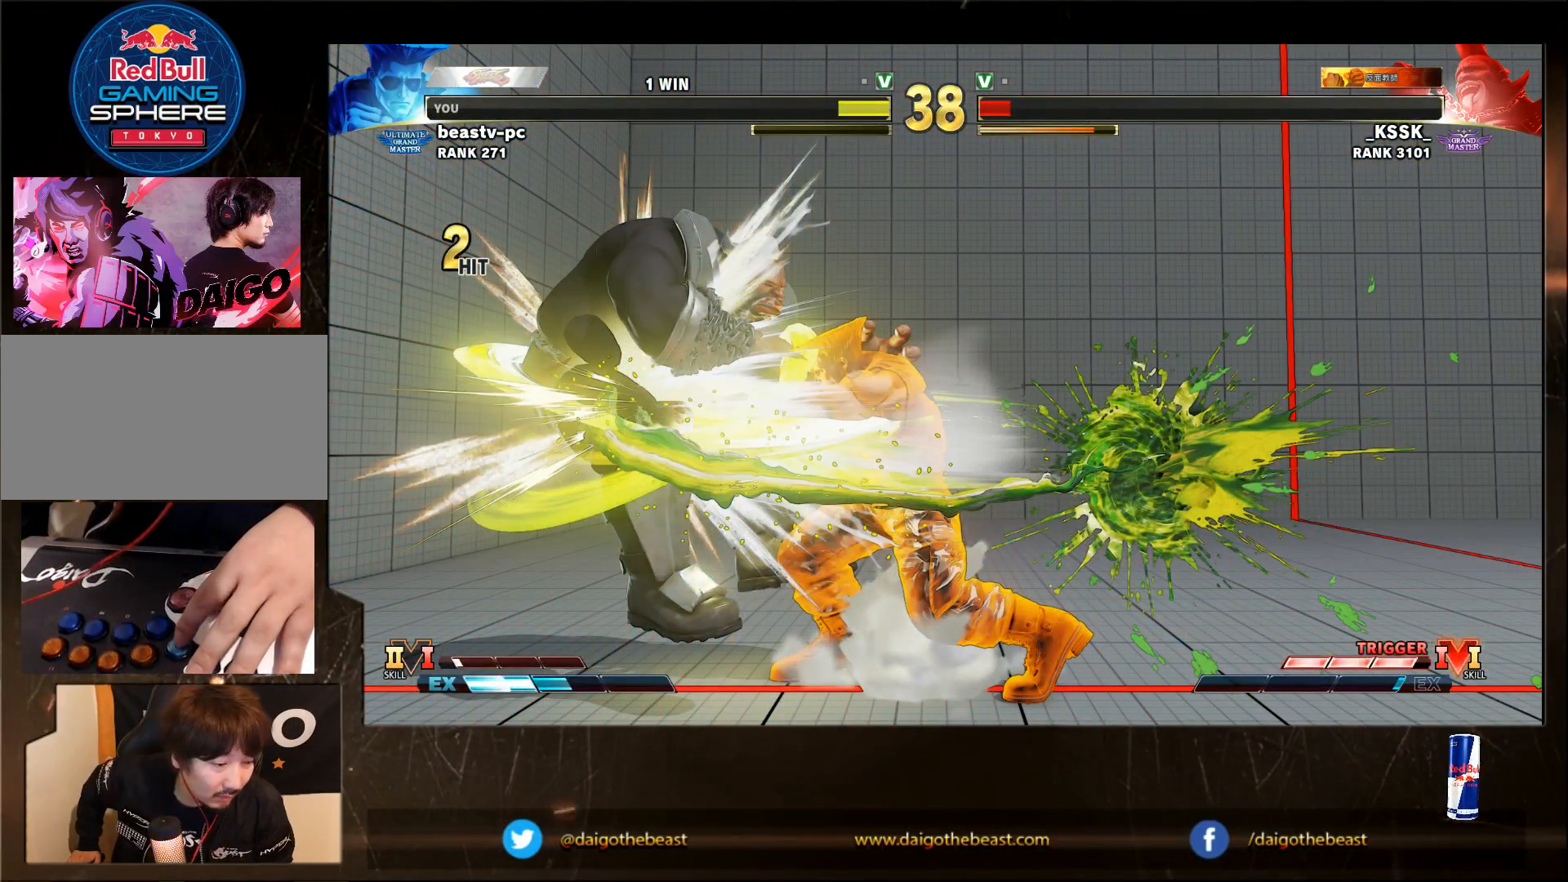
Gameplay with a controller (arcade stick); each line is a JSON object with the inputs held at the frame after it. "events" lists button and stick changes between this image and that frame as [ms after this image, input, new state], when the widget could be followed in between. Not read: L3 MK R3.
{"buttons": [], "left_stick": "center", "events": []}
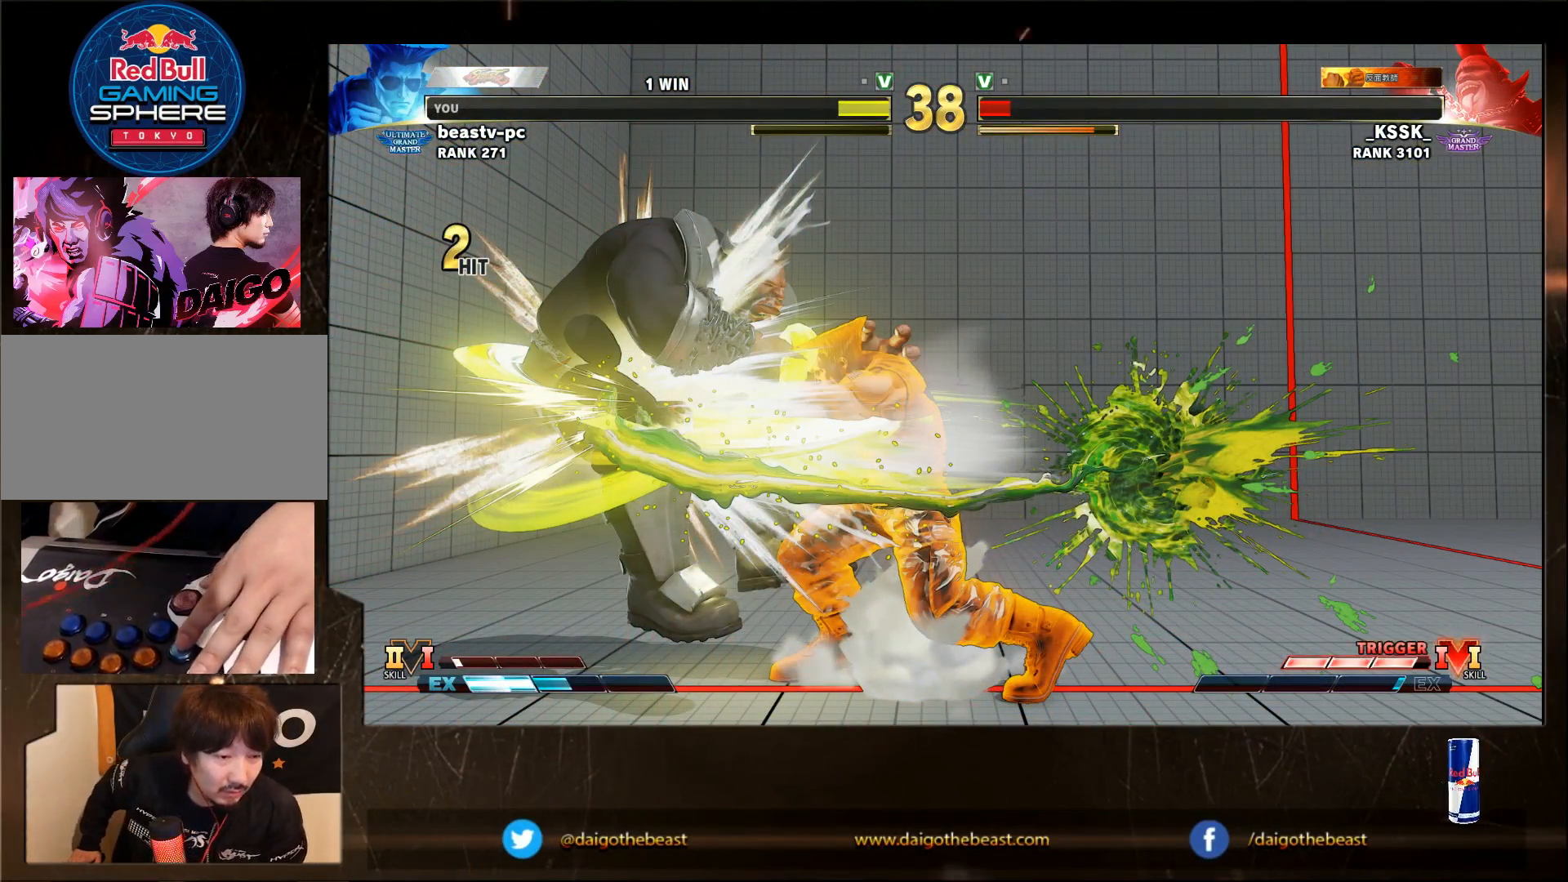
{"buttons": [], "left_stick": "center", "events": []}
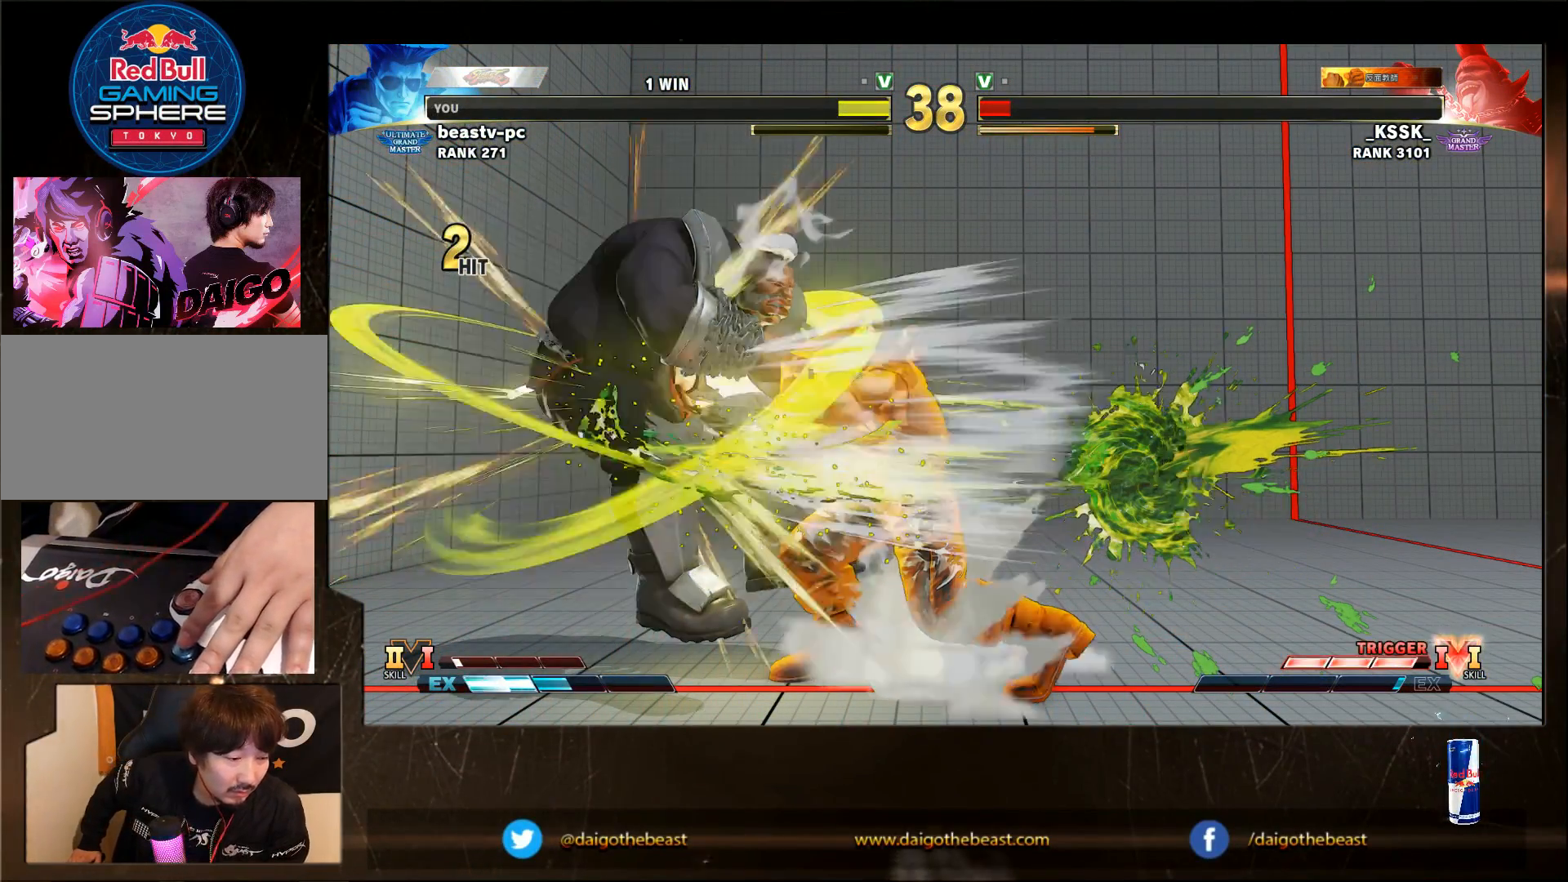
{"buttons": [], "left_stick": "center", "events": []}
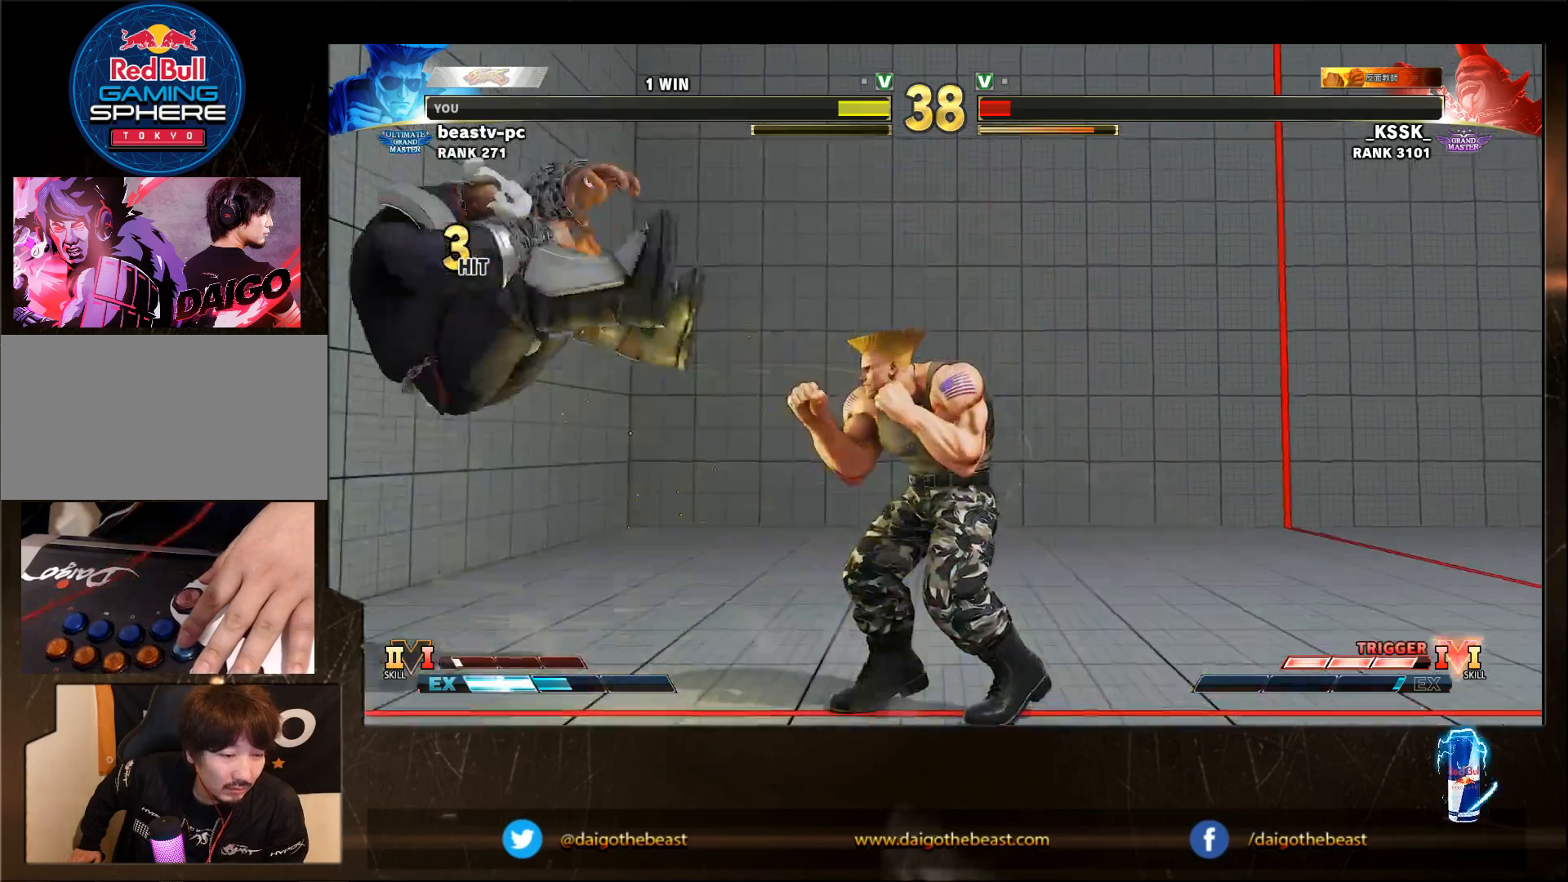
{"buttons": [], "left_stick": "center", "events": []}
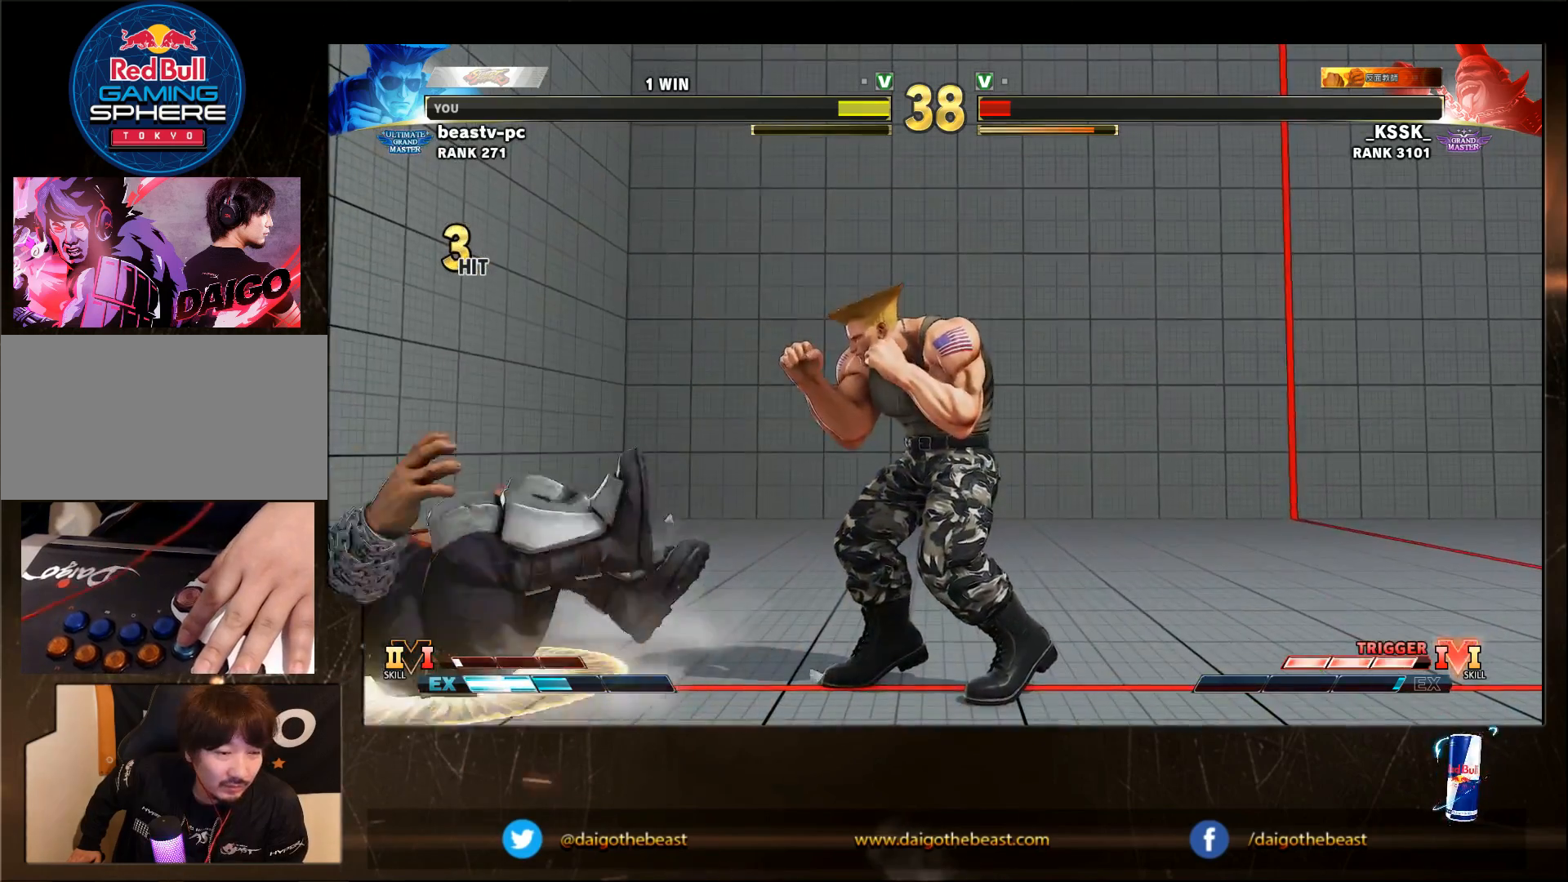
{"buttons": [], "left_stick": "center", "events": []}
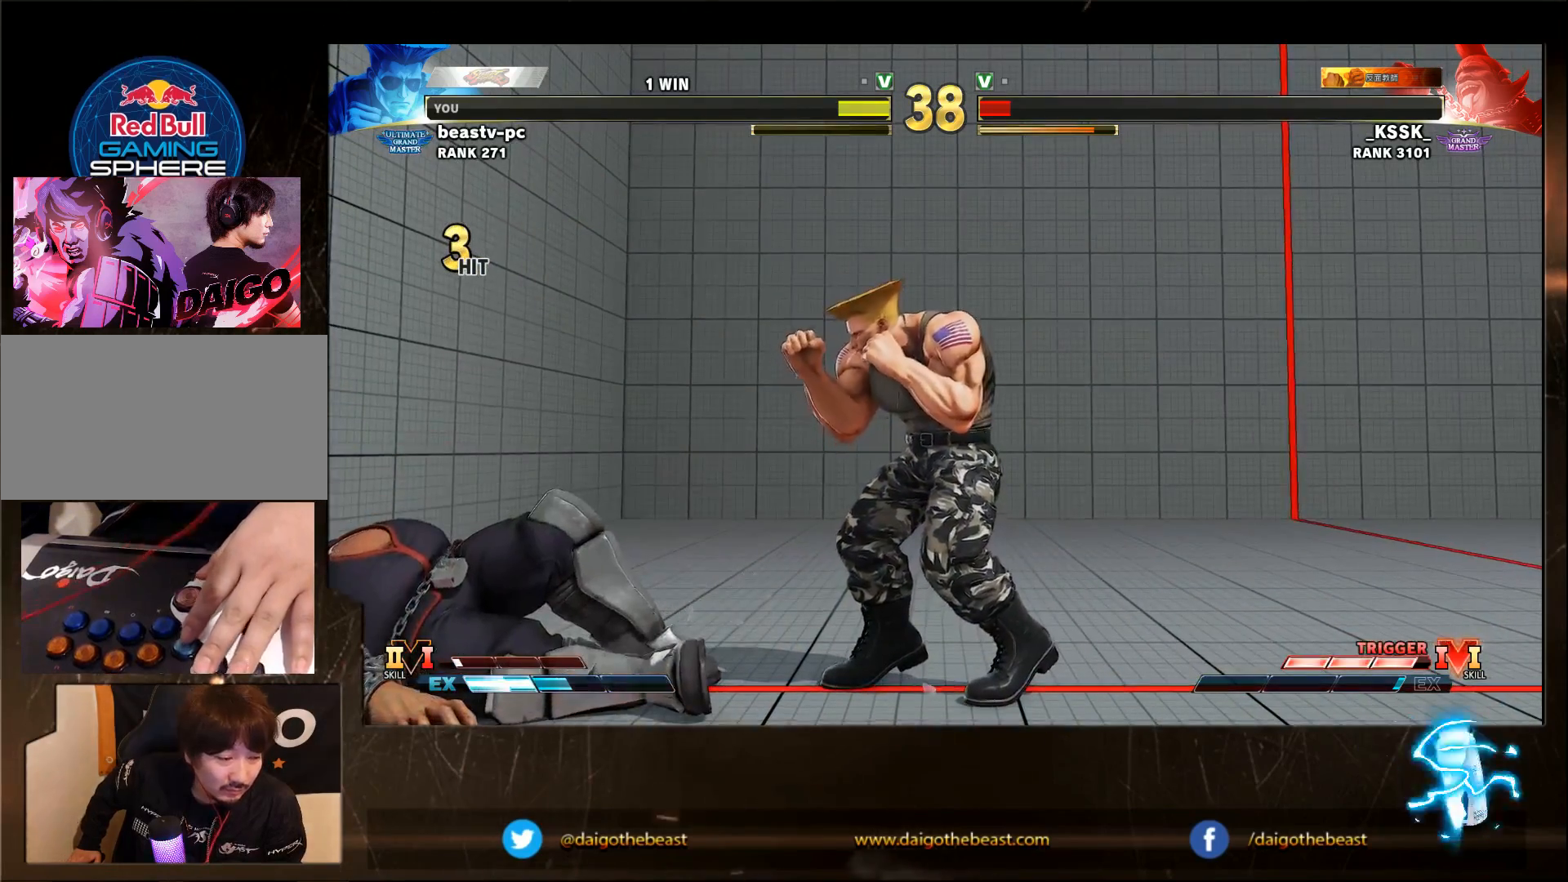
{"buttons": [], "left_stick": "center", "events": []}
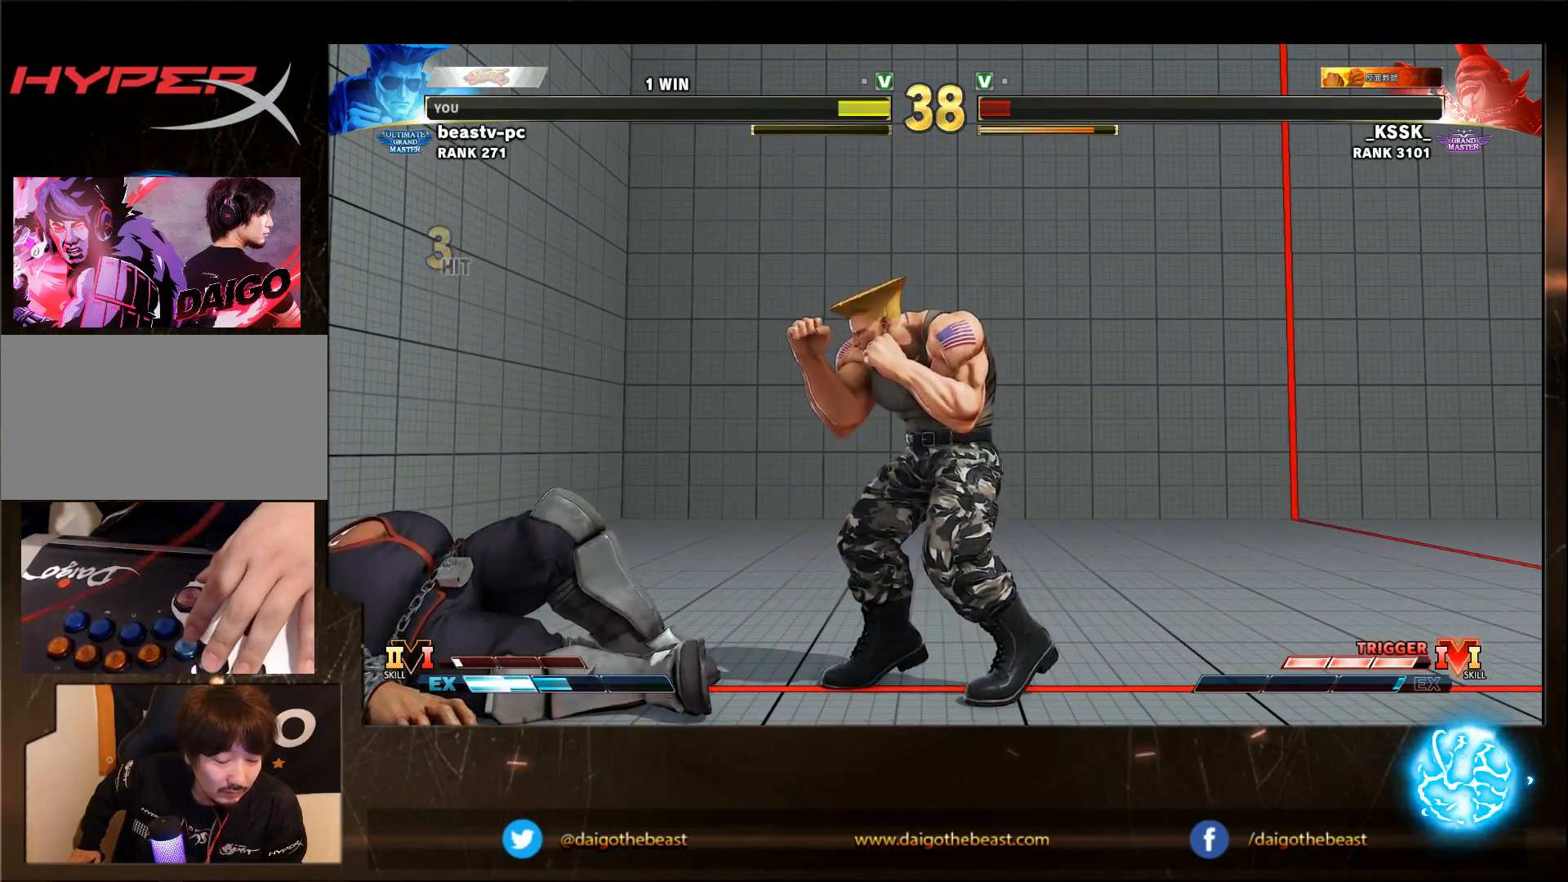
{"buttons": [], "left_stick": "down-left", "events": [[233, "left_stick", "left"], [333, "left_stick", "down-left"]]}
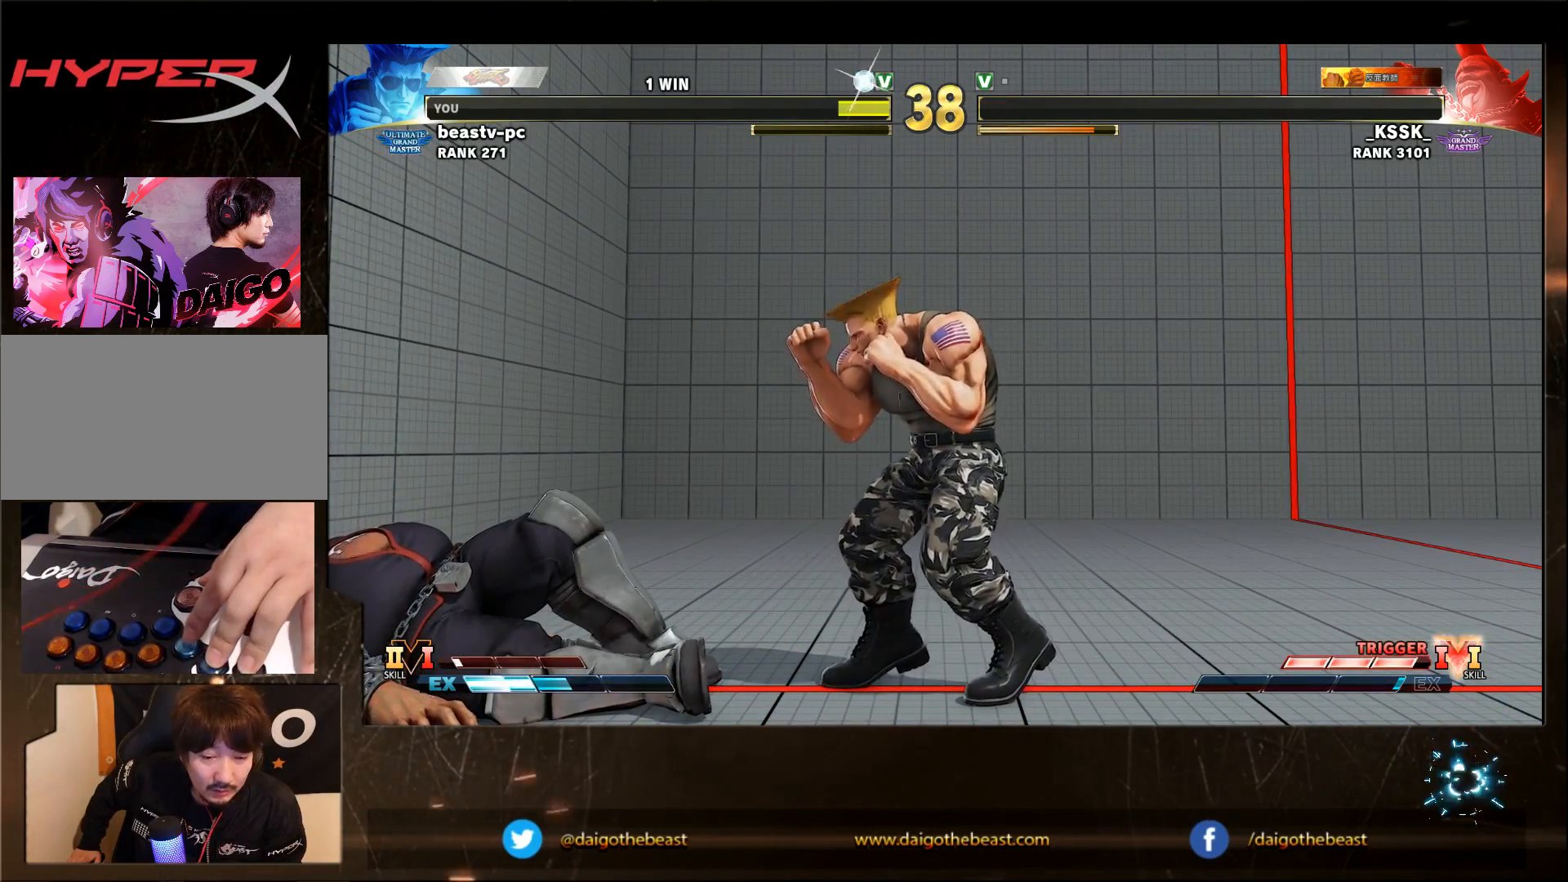
{"buttons": [], "left_stick": "down-left", "events": []}
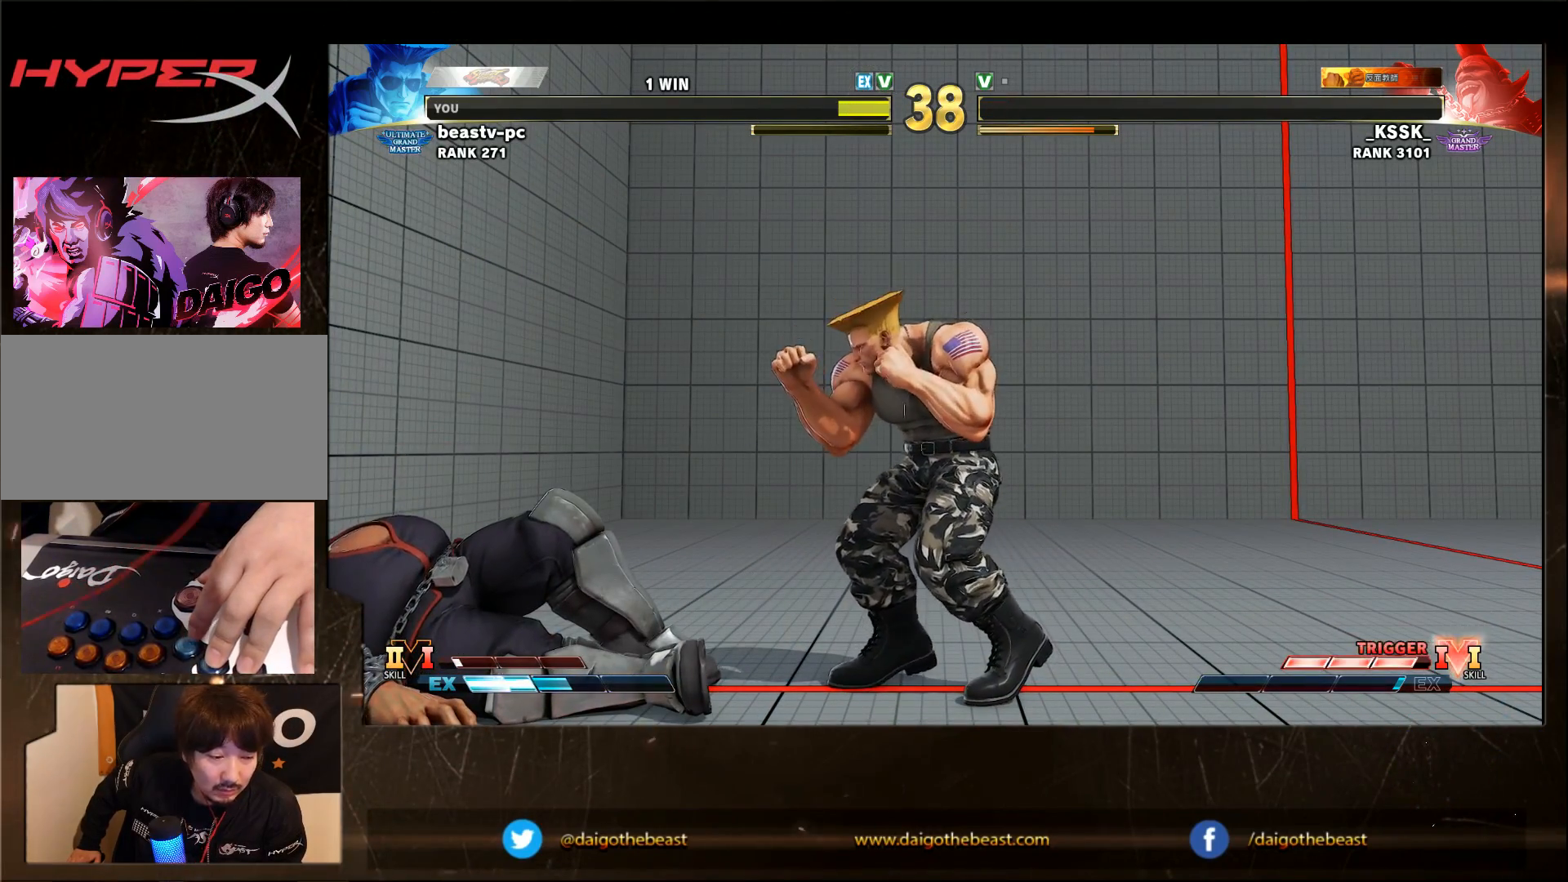
{"buttons": [], "left_stick": "down", "events": [[433, "left_stick", "down"]]}
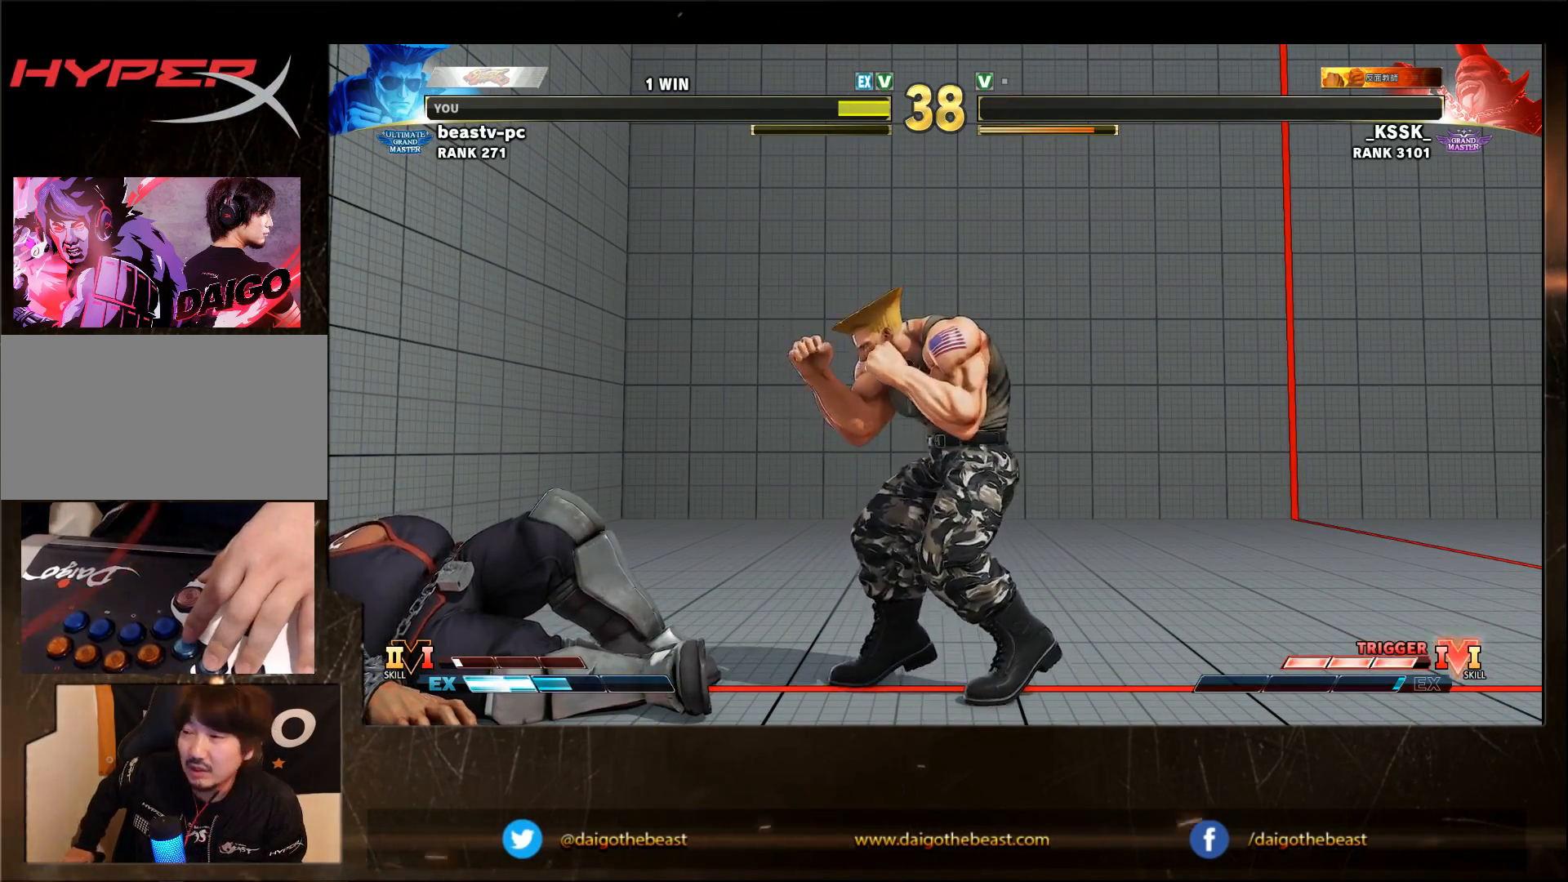
{"buttons": [], "left_stick": "center", "events": [[33, "left_stick", "center"]]}
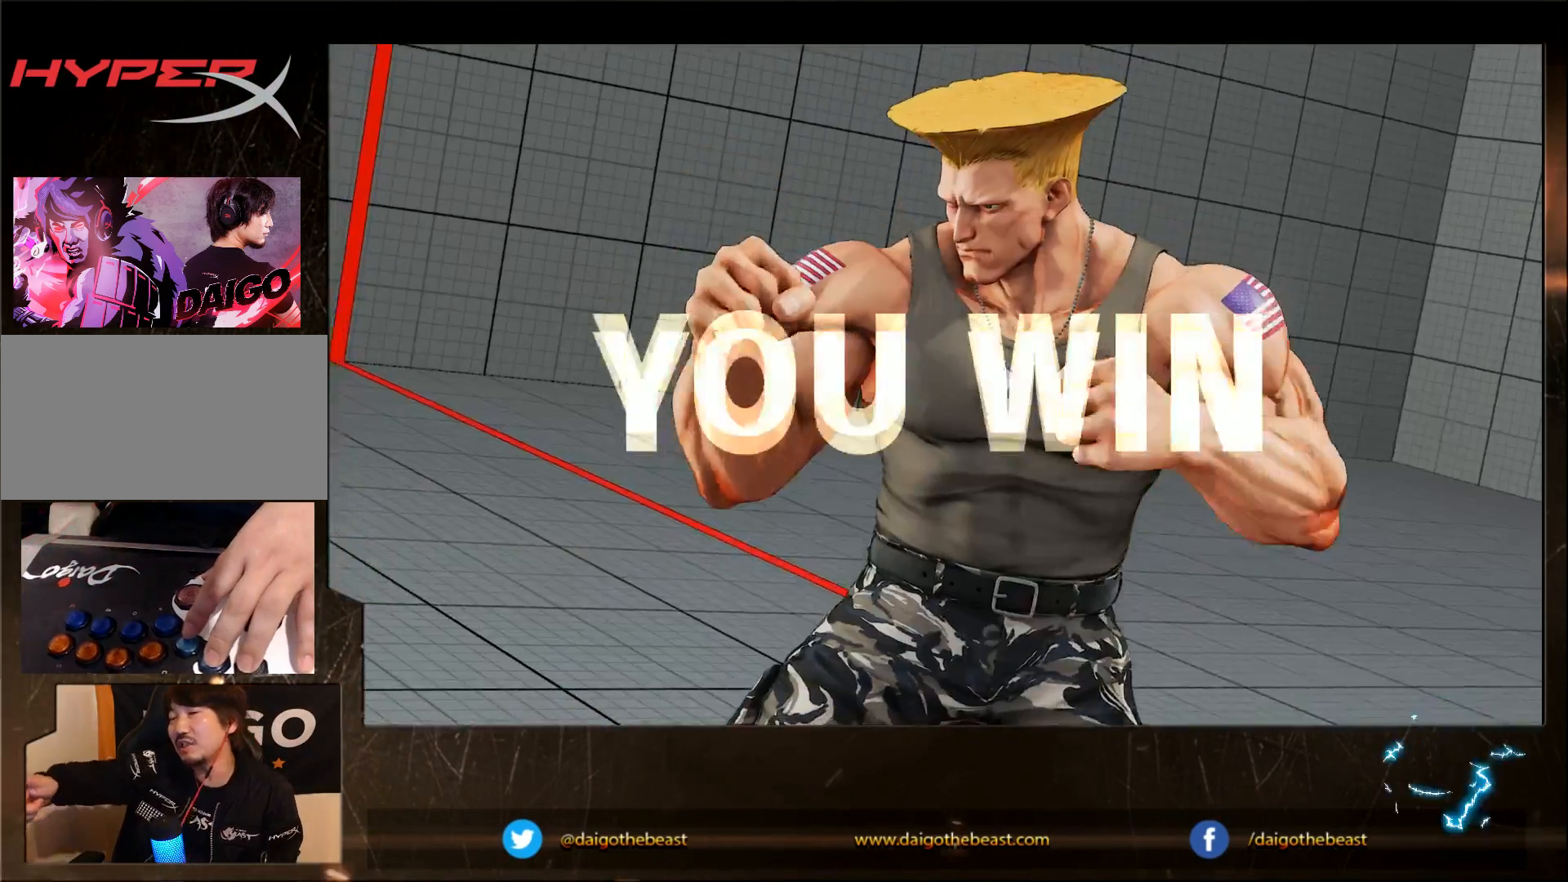
{"buttons": [], "left_stick": "center", "events": []}
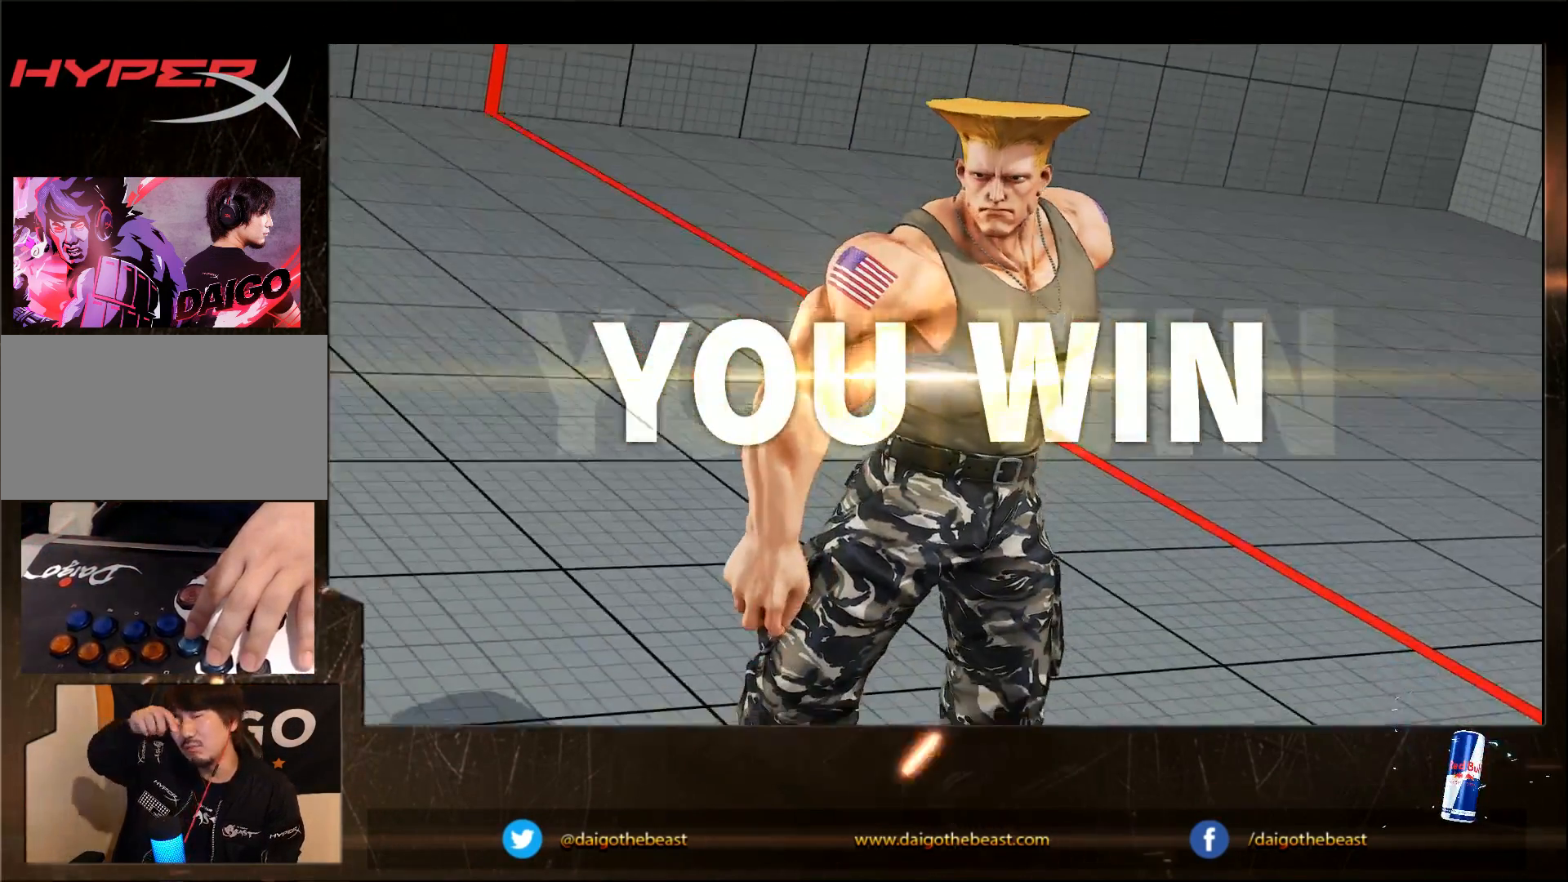
{"buttons": [], "left_stick": "center", "events": []}
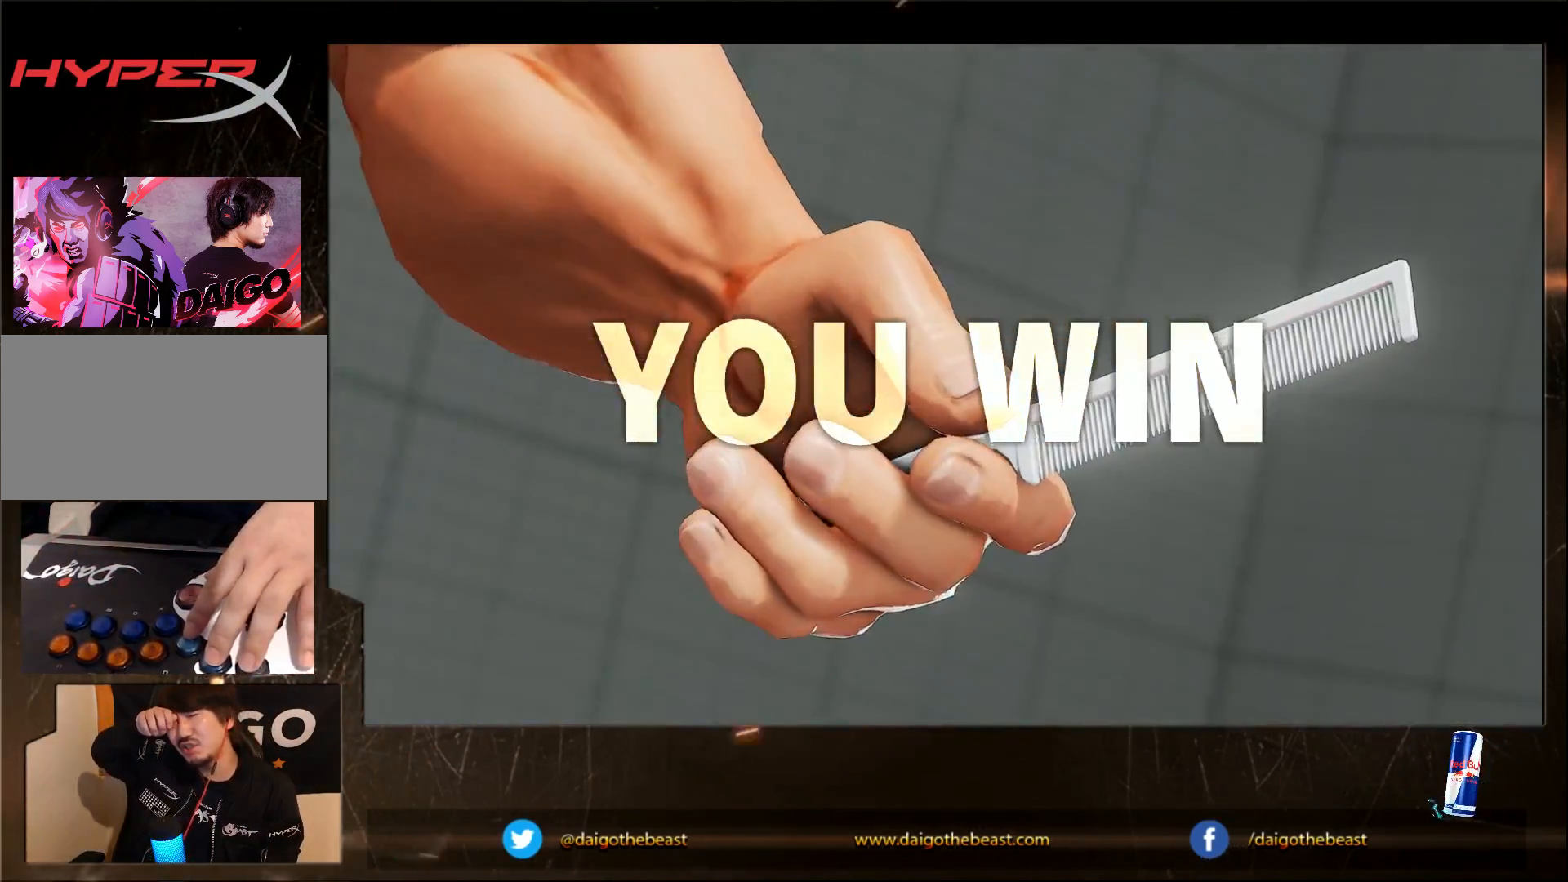
{"buttons": [], "left_stick": "center", "events": []}
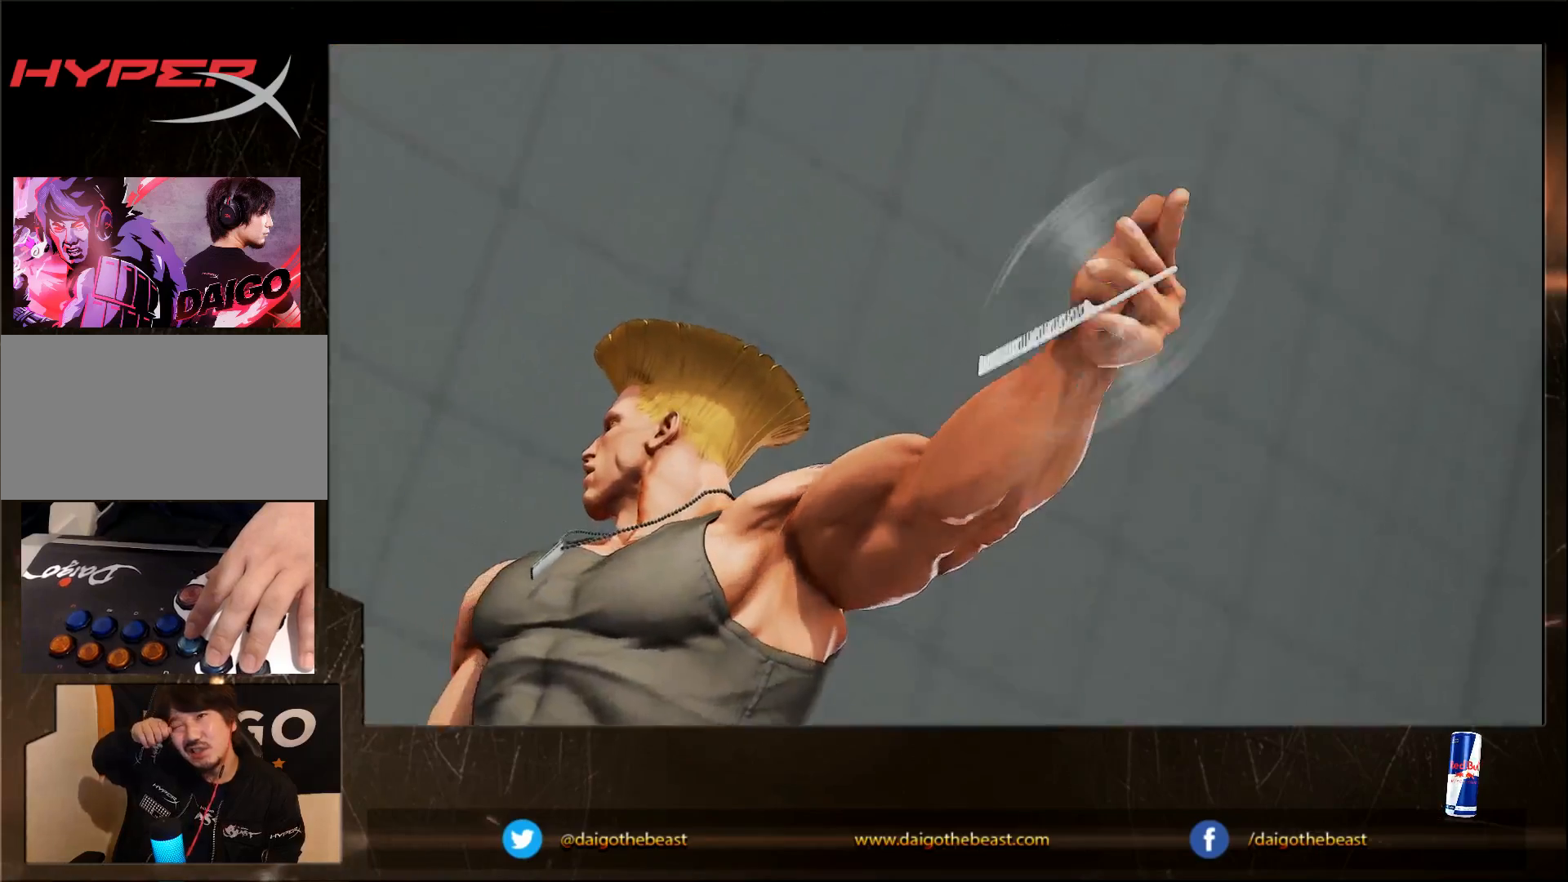
{"buttons": [], "left_stick": "center", "events": []}
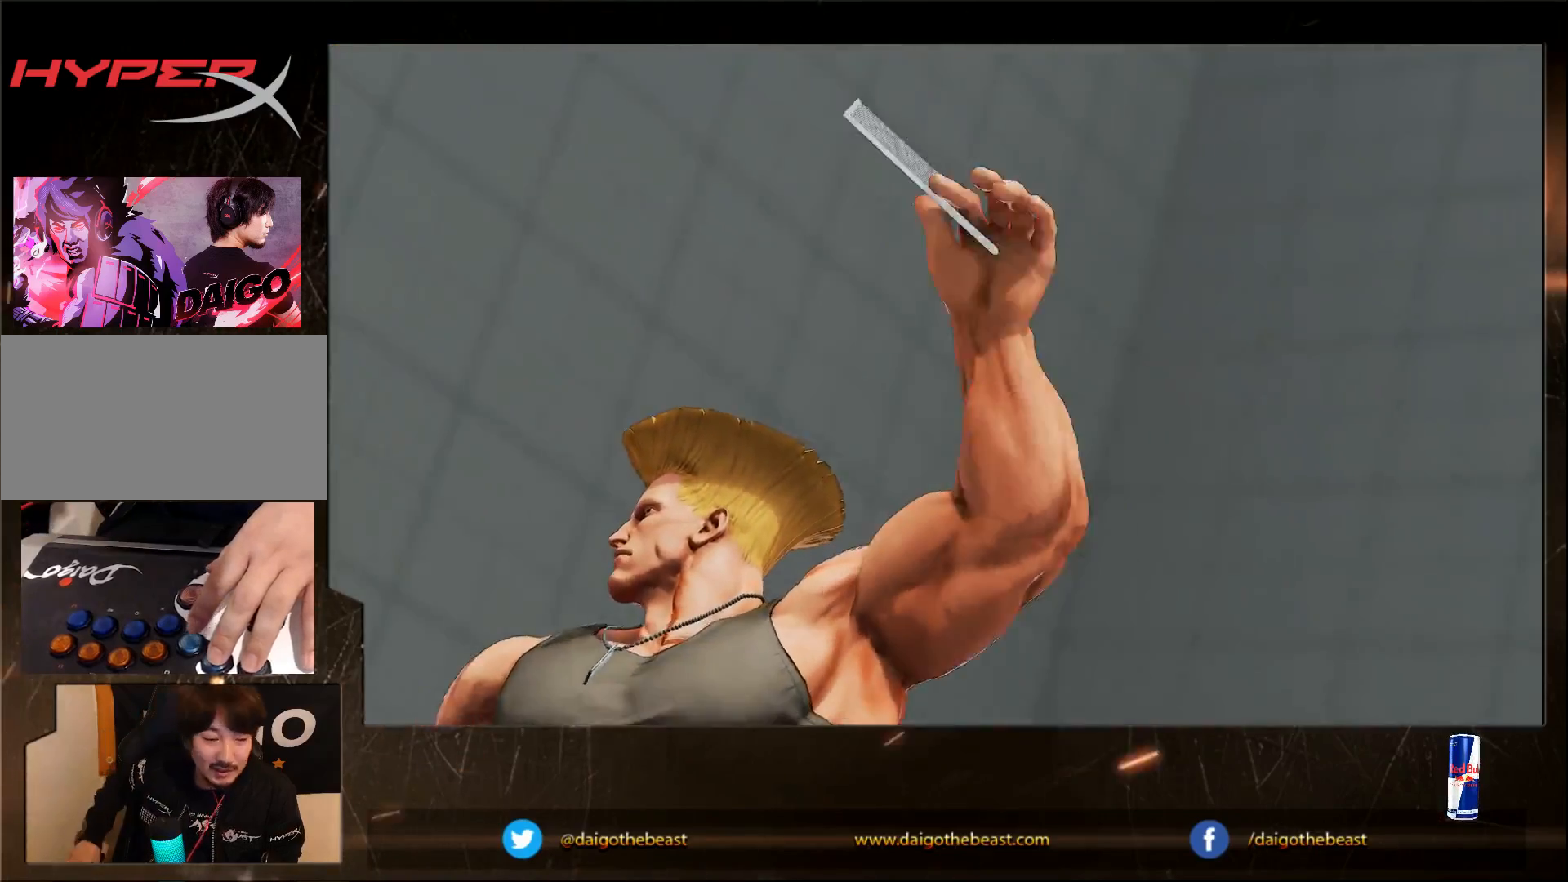
{"buttons": [], "left_stick": "left", "events": [[333, "left_stick", "left"]]}
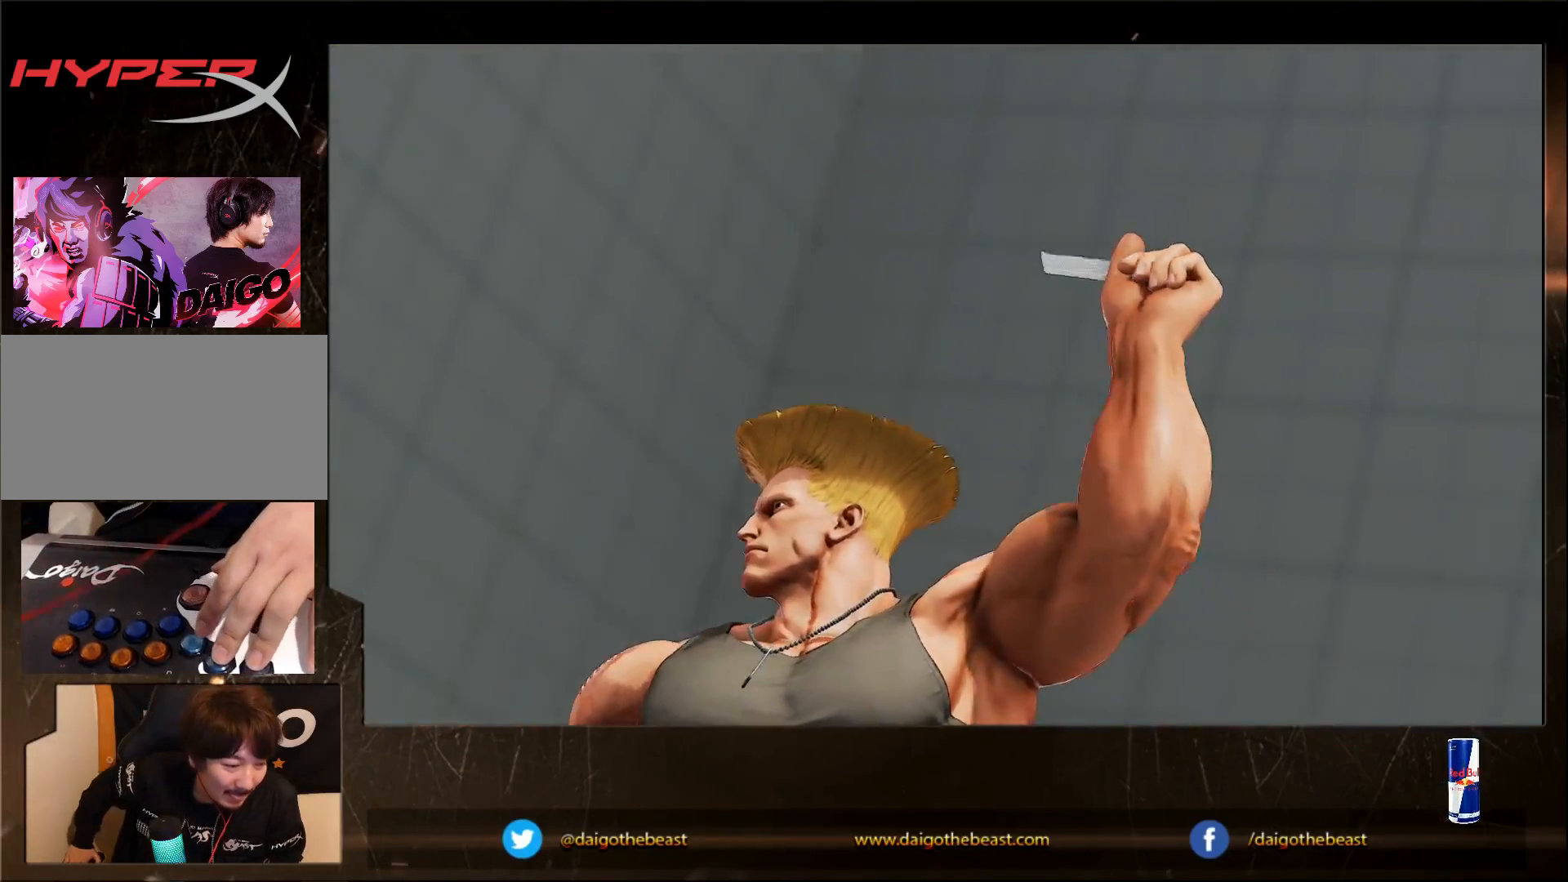
{"buttons": [], "left_stick": "down-left", "events": [[233, "left_stick", "down-left"]]}
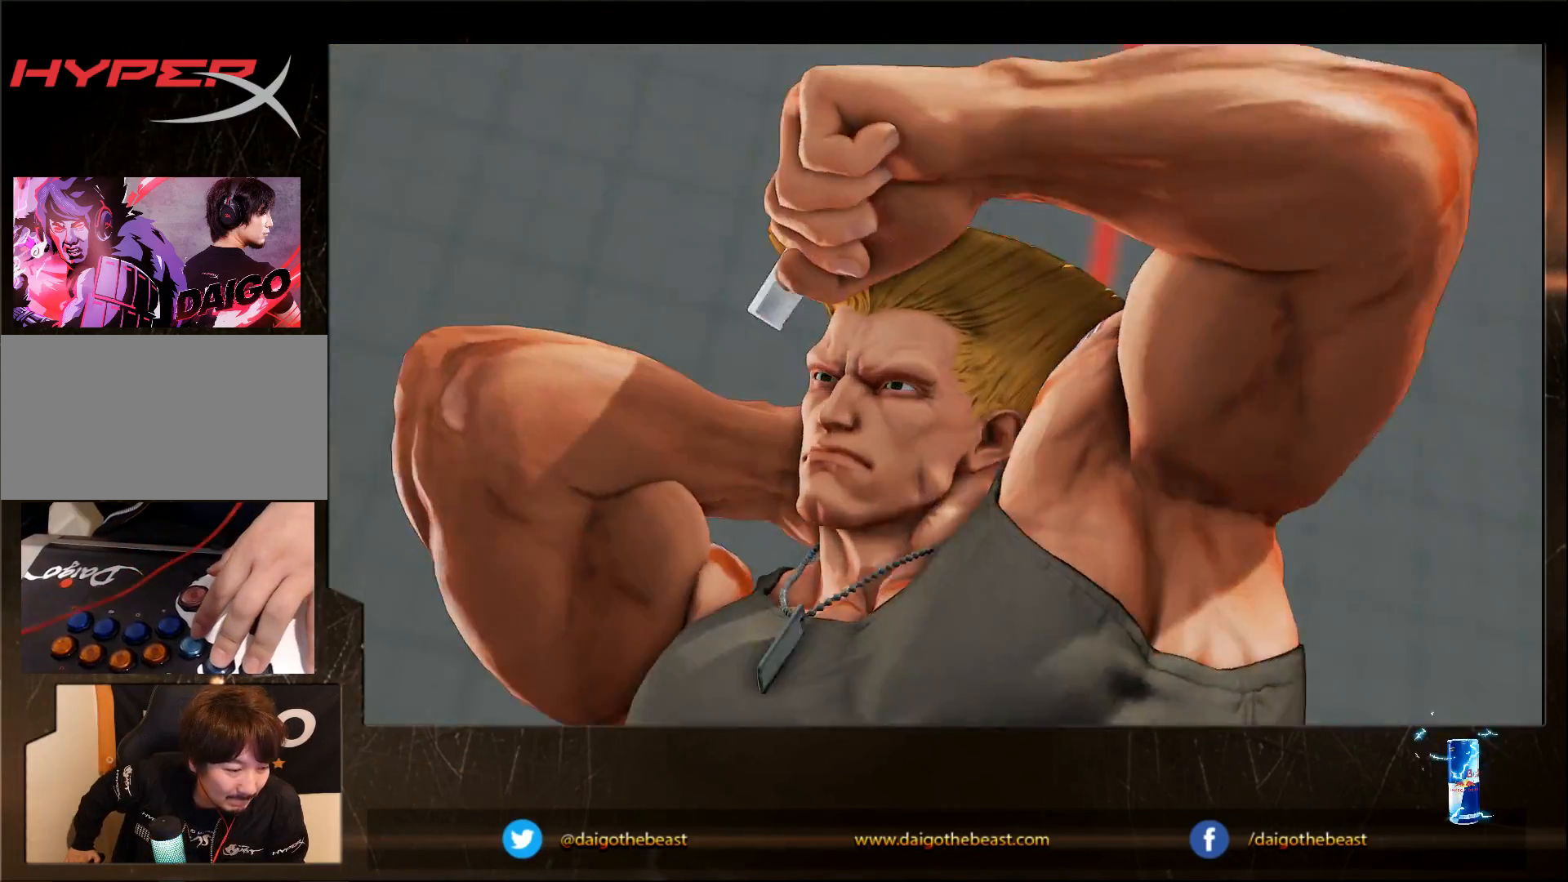
{"buttons": [], "left_stick": "center"}